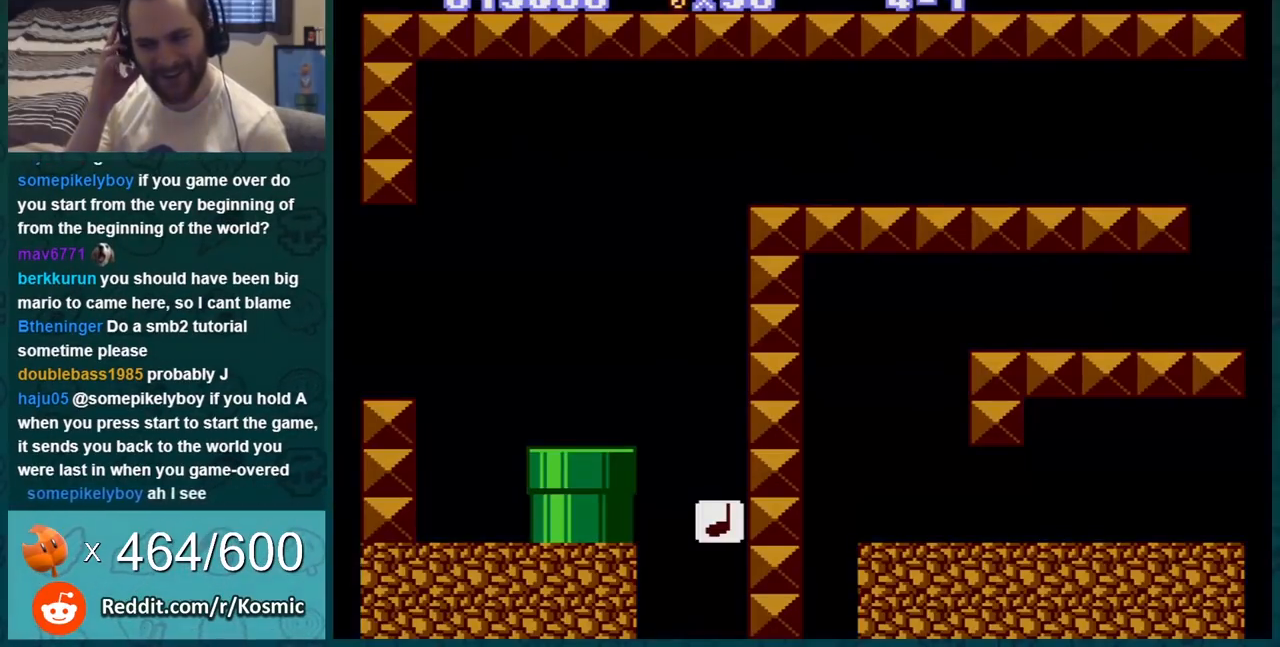
Gameplay with a controller (Nintendo layout); each line is a JSON object with the inputs held at the frame after it. "events" lists button and stick changes between this image and that frame as [ms after this image, input, new state], when the widget could be followed in between. Not read: L3 R3.
{"buttons": ["B"], "events": [[451, "B", "down"]]}
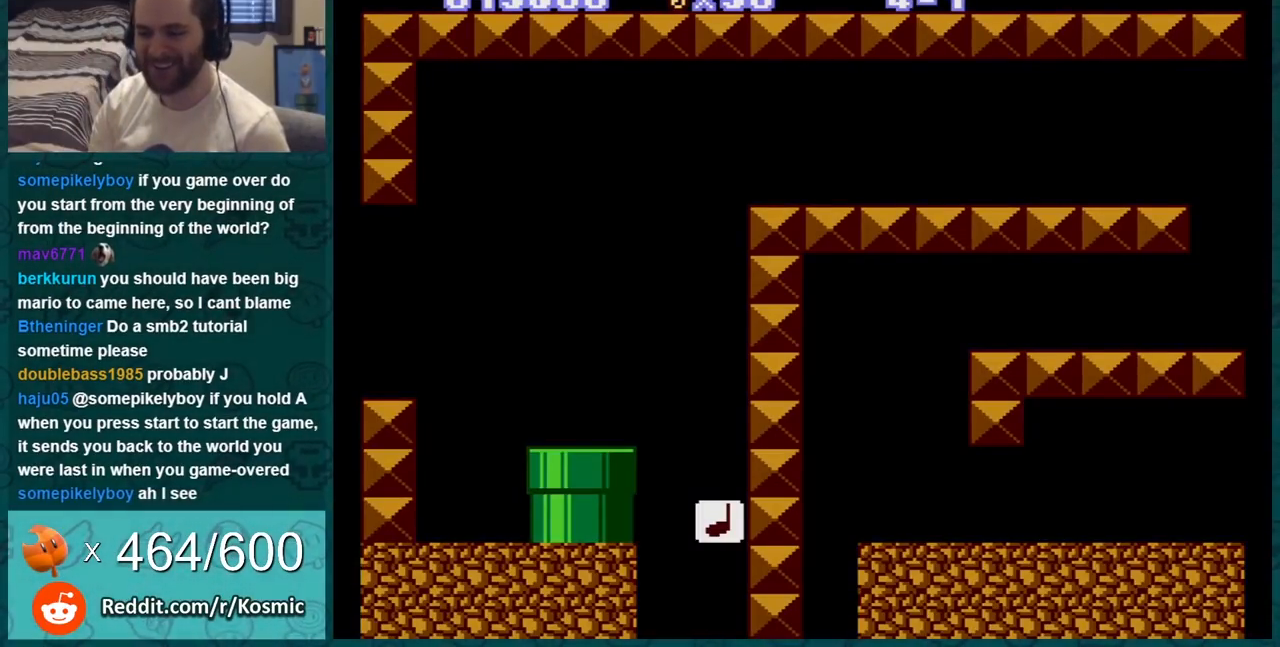
{"buttons": ["B"], "events": []}
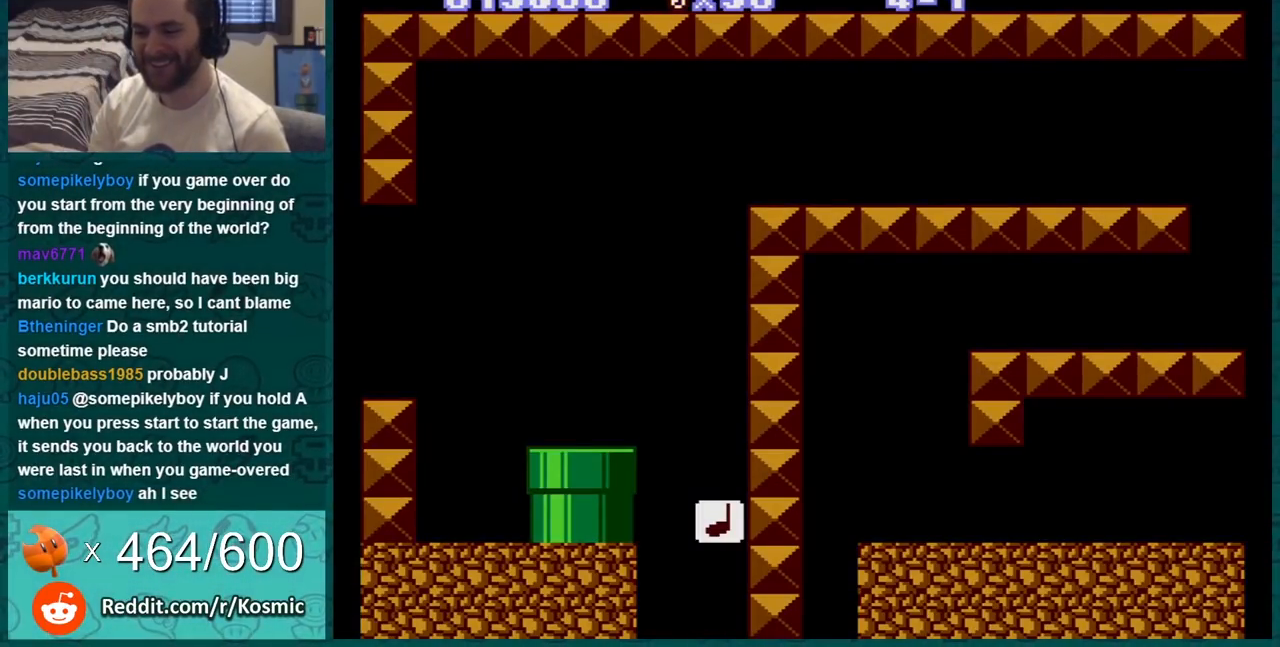
{"buttons": ["B"], "events": [[267, "DPAD_LEFT", "down"], [451, "DPAD_LEFT", "up"]]}
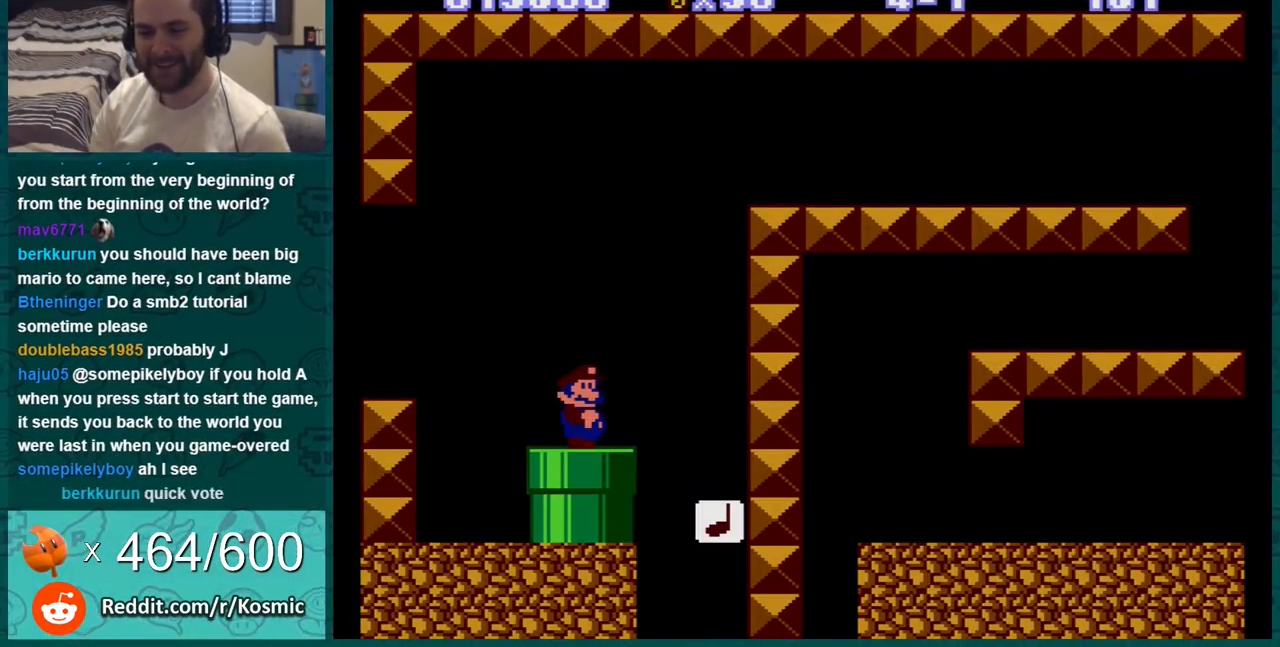
{"buttons": ["B", "DPAD_LEFT"], "events": [[450, "DPAD_LEFT", "down"]]}
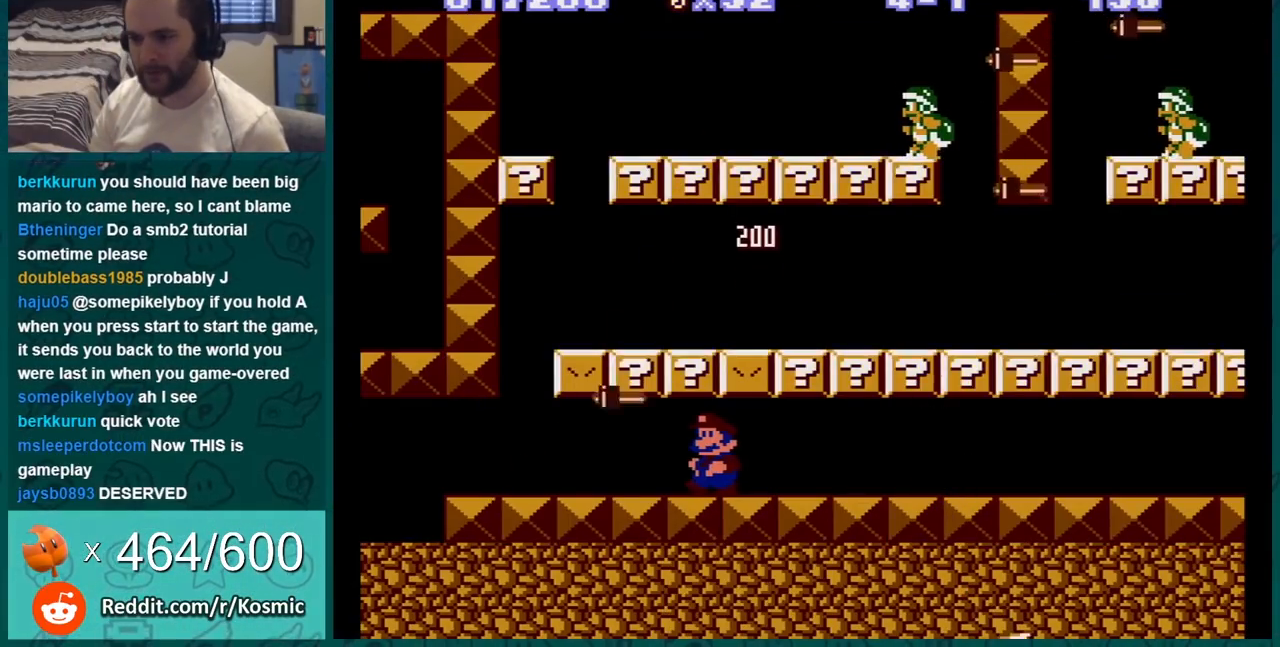
{"buttons": ["B", "DPAD_LEFT"], "events": []}
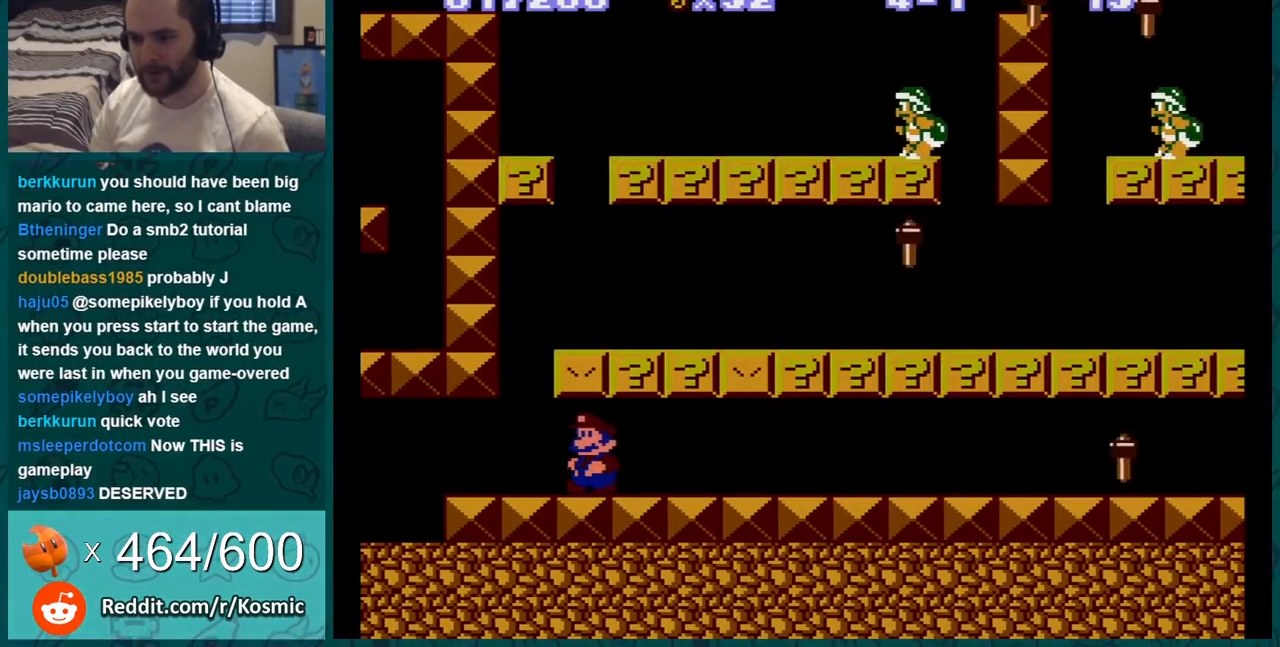
{"buttons": ["A", "B"], "events": [[50, "DPAD_LEFT", "up"], [83, "DPAD_RIGHT", "down"], [150, "A", "down"], [417, "DPAD_RIGHT", "up"]]}
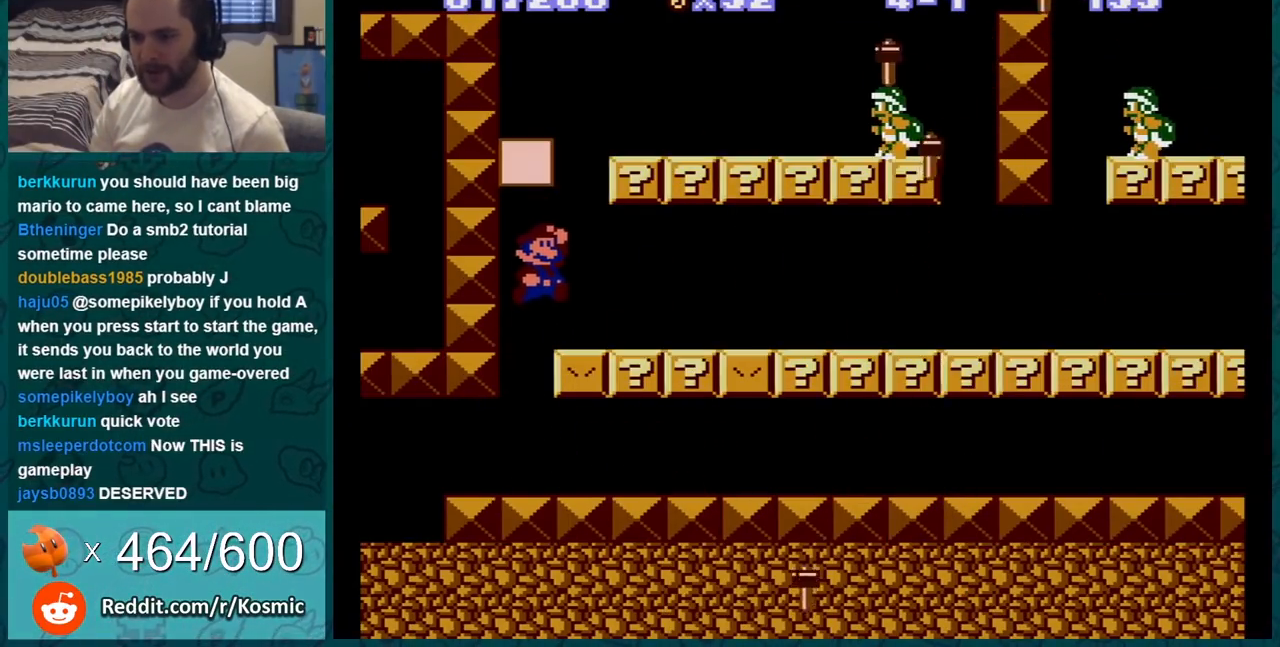
{"buttons": ["A", "B", "DPAD_LEFT"], "events": [[150, "A", "up"], [301, "DPAD_RIGHT", "down"], [401, "A", "down"], [417, "DPAD_RIGHT", "up"], [451, "DPAD_LEFT", "down"]]}
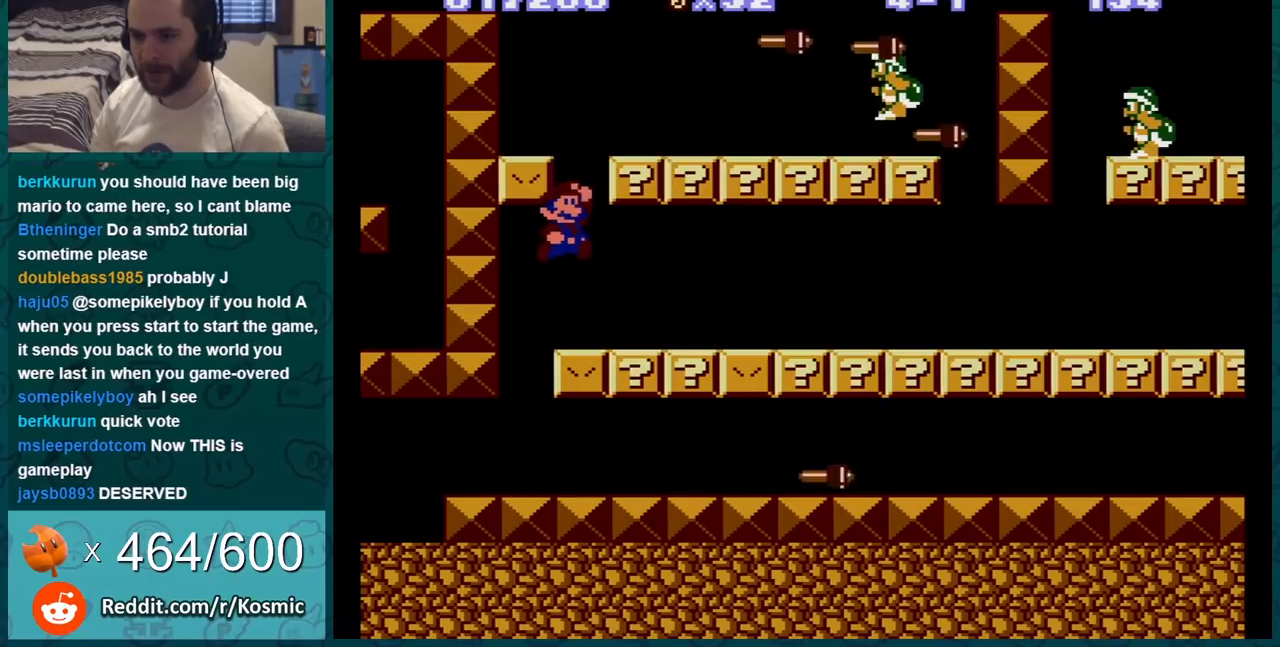
{"buttons": ["B"], "events": [[350, "DPAD_LEFT", "up"], [450, "A", "up"]]}
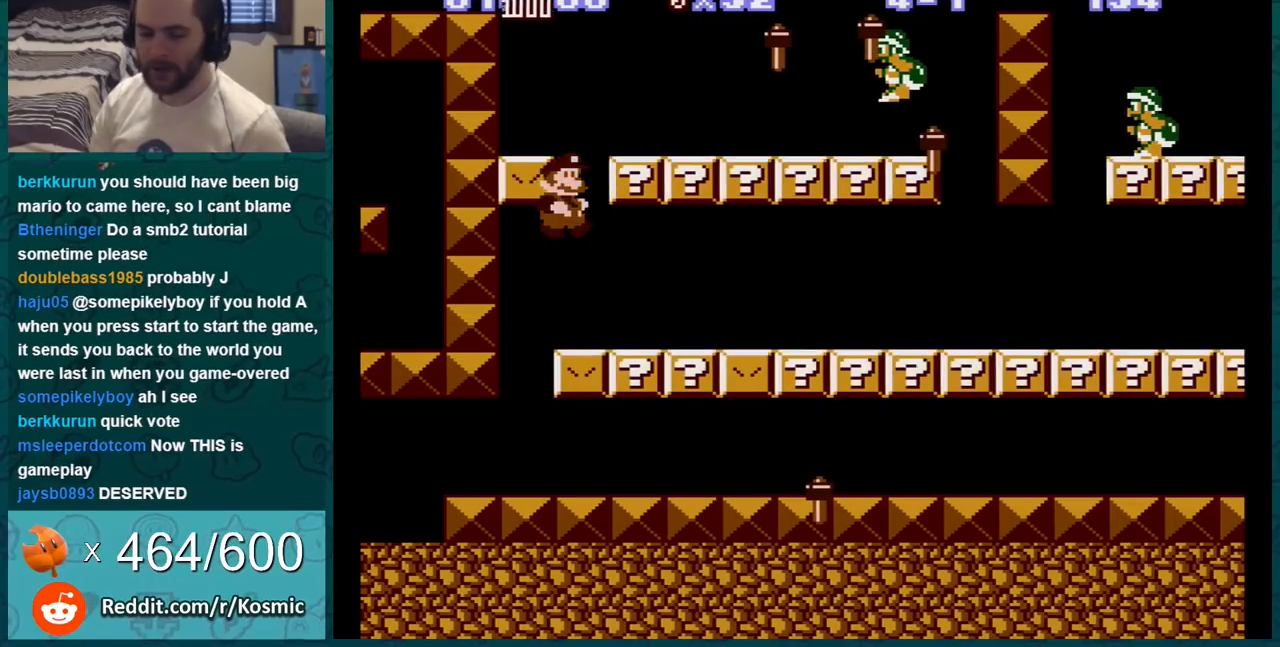
{"buttons": ["B", "DPAD_RIGHT"], "events": [[100, "DPAD_RIGHT", "down"], [334, "DPAD_RIGHT", "up"], [401, "DPAD_RIGHT", "down"]]}
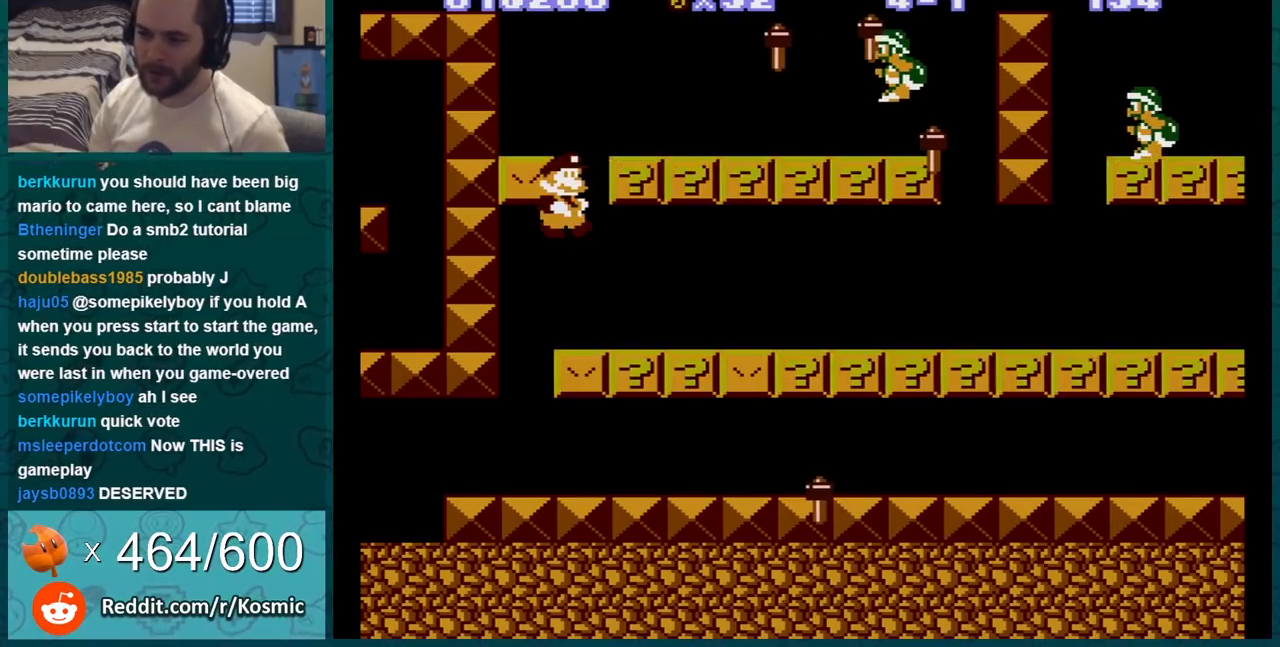
{"buttons": ["B", "DPAD_RIGHT"], "events": []}
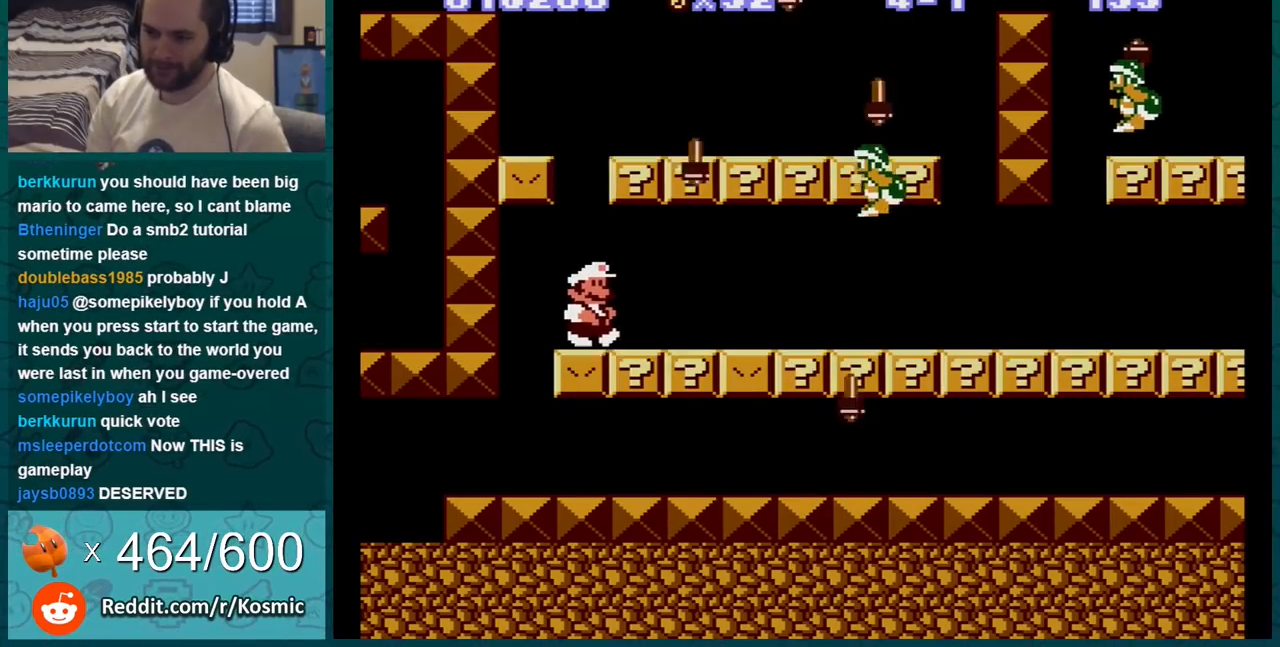
{"buttons": ["B", "DPAD_RIGHT"], "events": [[150, "DPAD_DOWN", "down"], [150, "DPAD_RIGHT", "up"], [500, "DPAD_DOWN", "up"], [500, "DPAD_RIGHT", "down"]]}
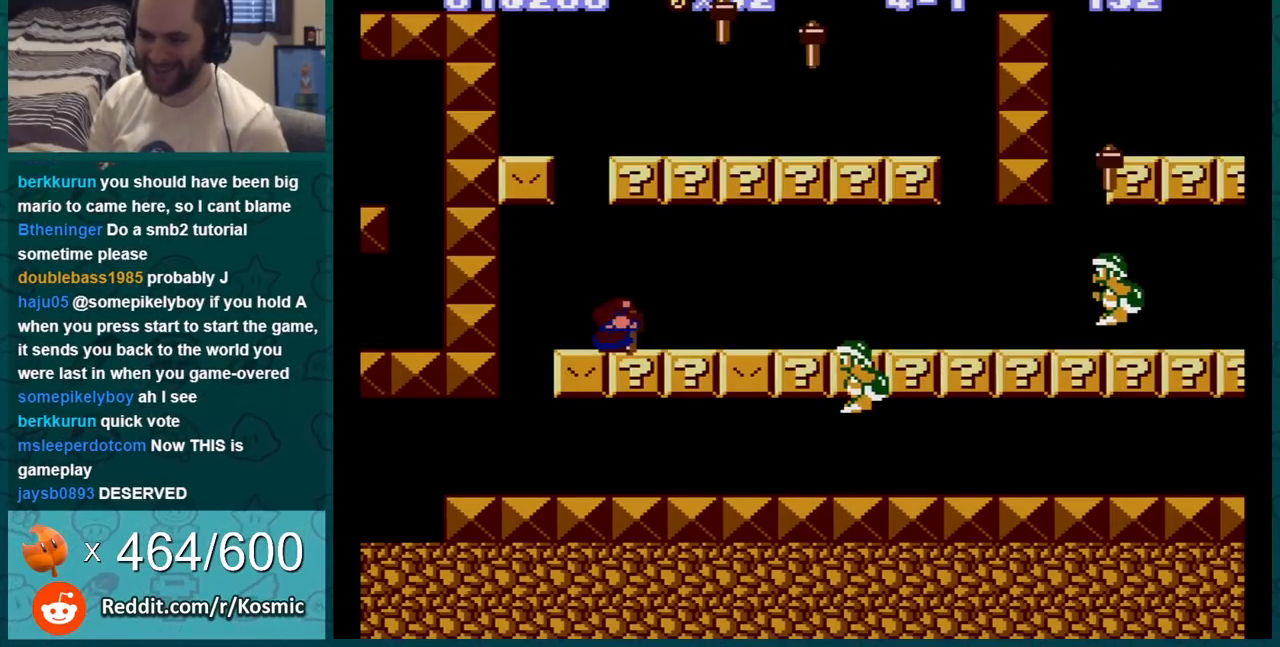
{"buttons": ["B", "DPAD_RIGHT"], "events": []}
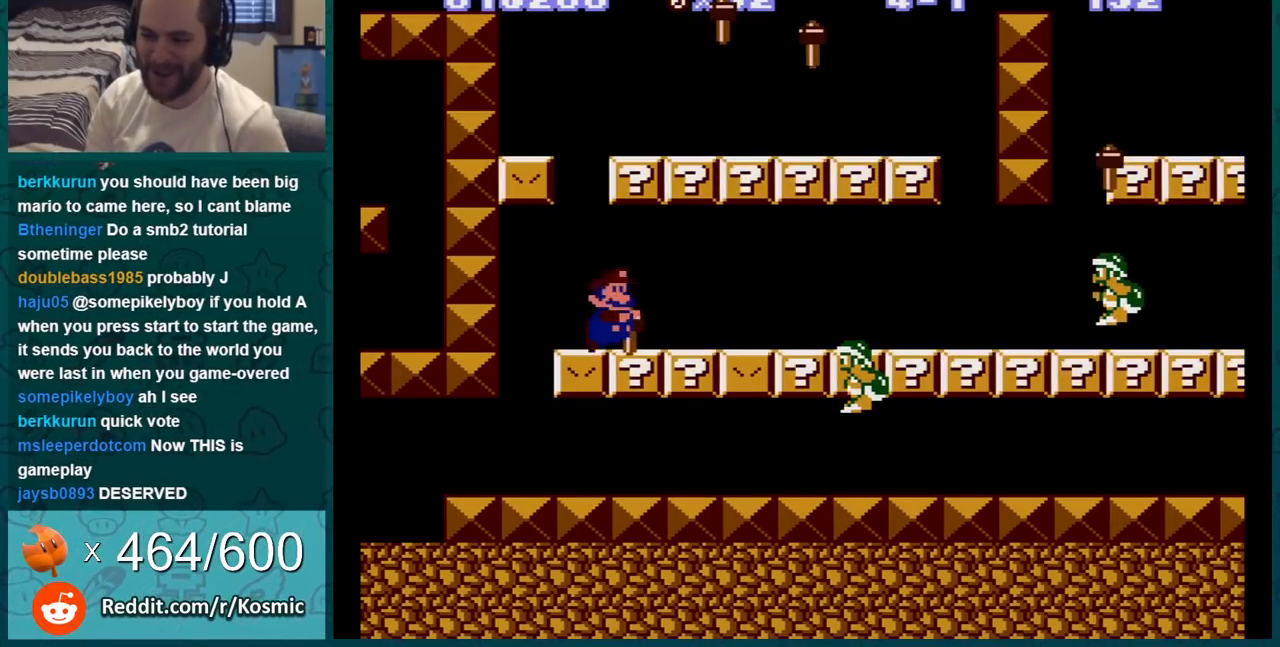
{"buttons": ["B", "DPAD_RIGHT"], "events": []}
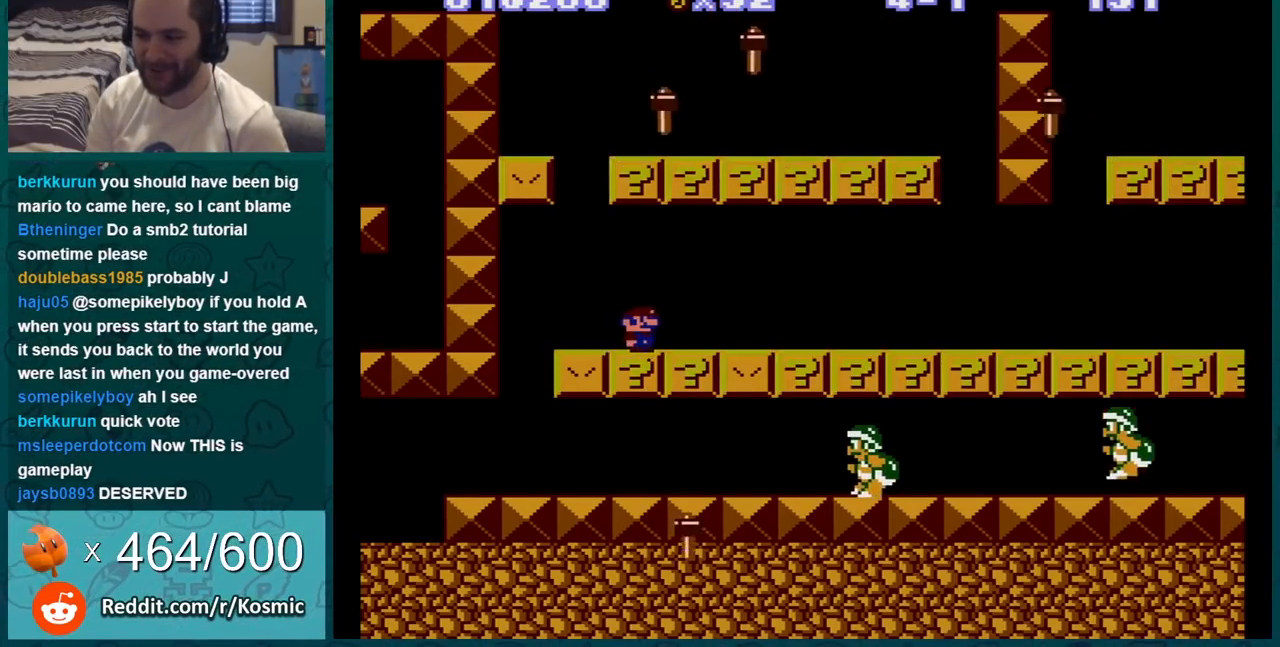
{"buttons": ["B", "DPAD_RIGHT"], "events": [[317, "A", "down"], [434, "A", "up"]]}
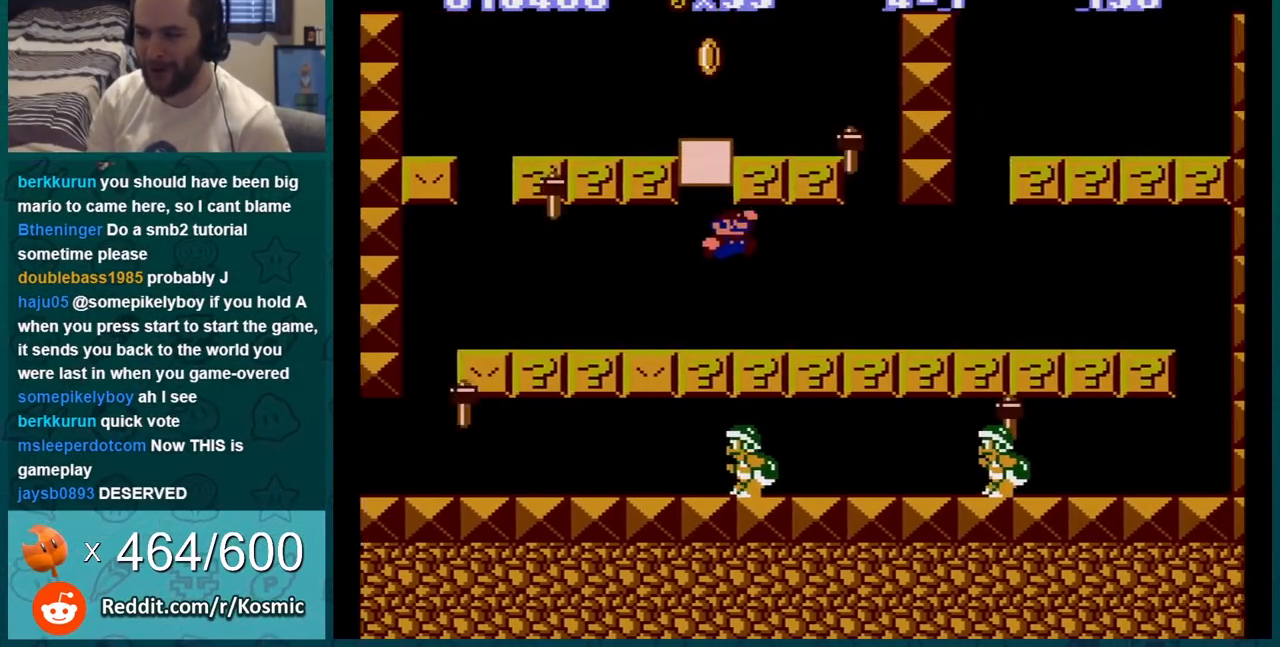
{"buttons": ["A", "B", "DPAD_LEFT"], "events": [[333, "DPAD_RIGHT", "up"], [367, "DPAD_LEFT", "down"], [433, "A", "down"]]}
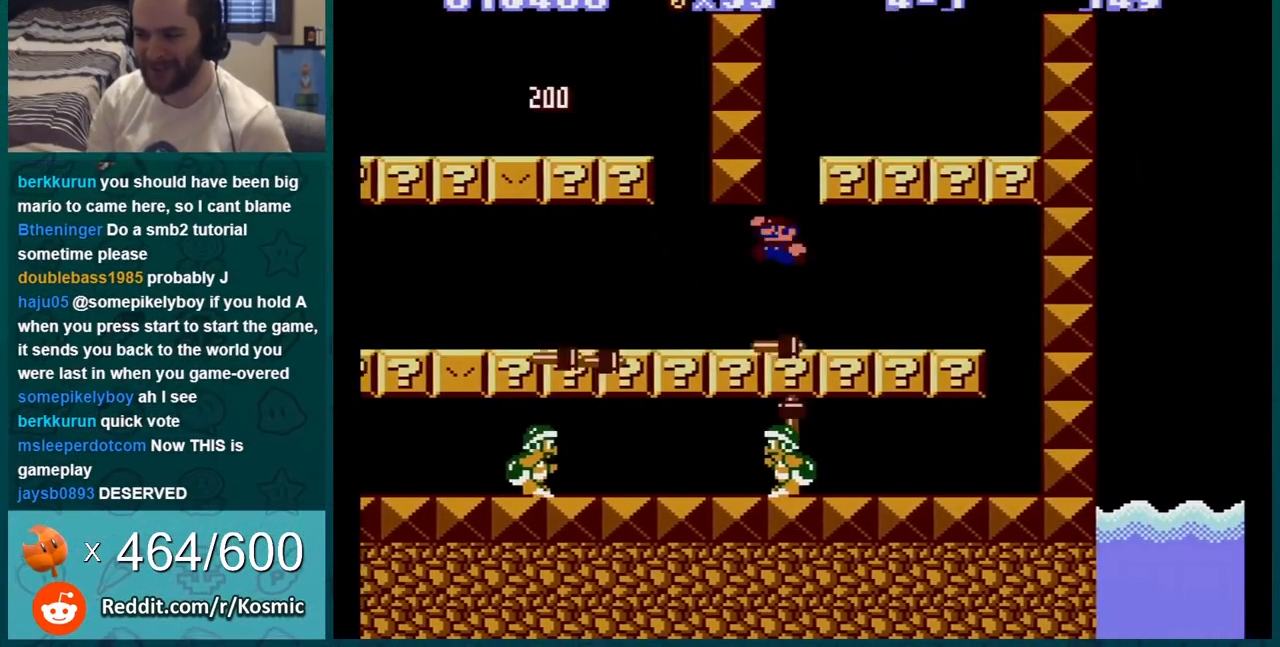
{"buttons": ["B", "DPAD_RIGHT"], "events": [[83, "DPAD_LEFT", "up"], [117, "DPAD_RIGHT", "down"], [217, "A", "up"]]}
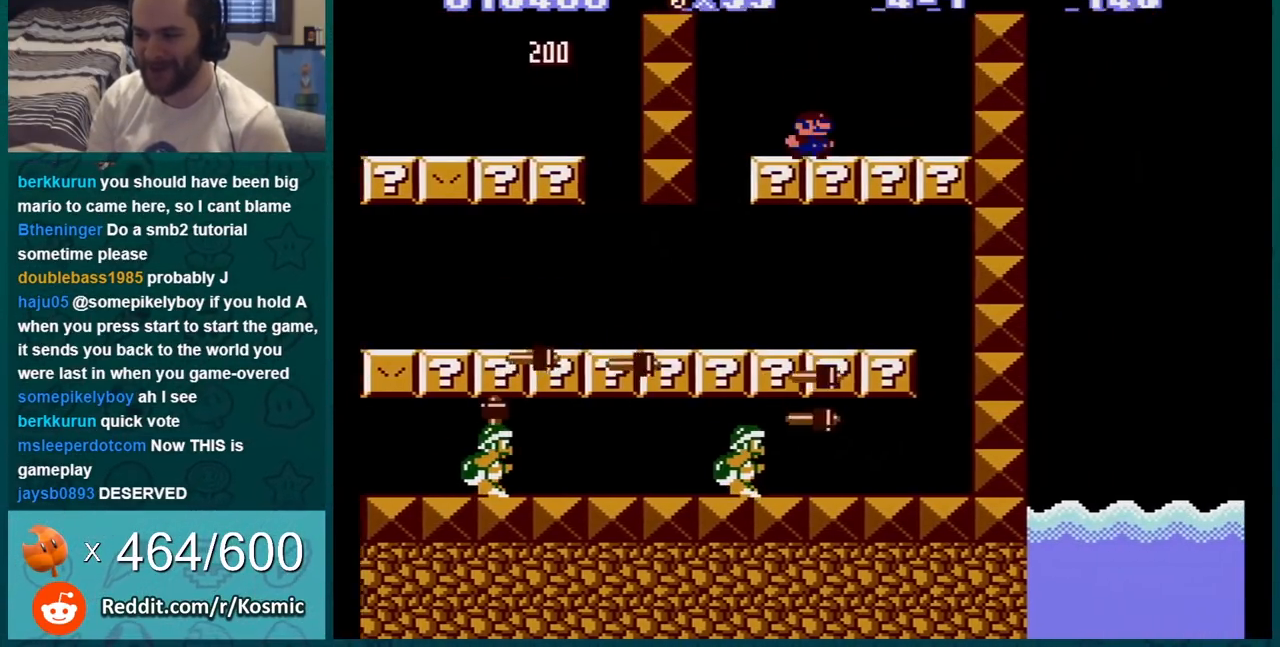
{"buttons": ["B", "DPAD_RIGHT"], "events": [[16, "A", "down"], [66, "DPAD_RIGHT", "up"], [267, "A", "up"], [367, "DPAD_RIGHT", "down"]]}
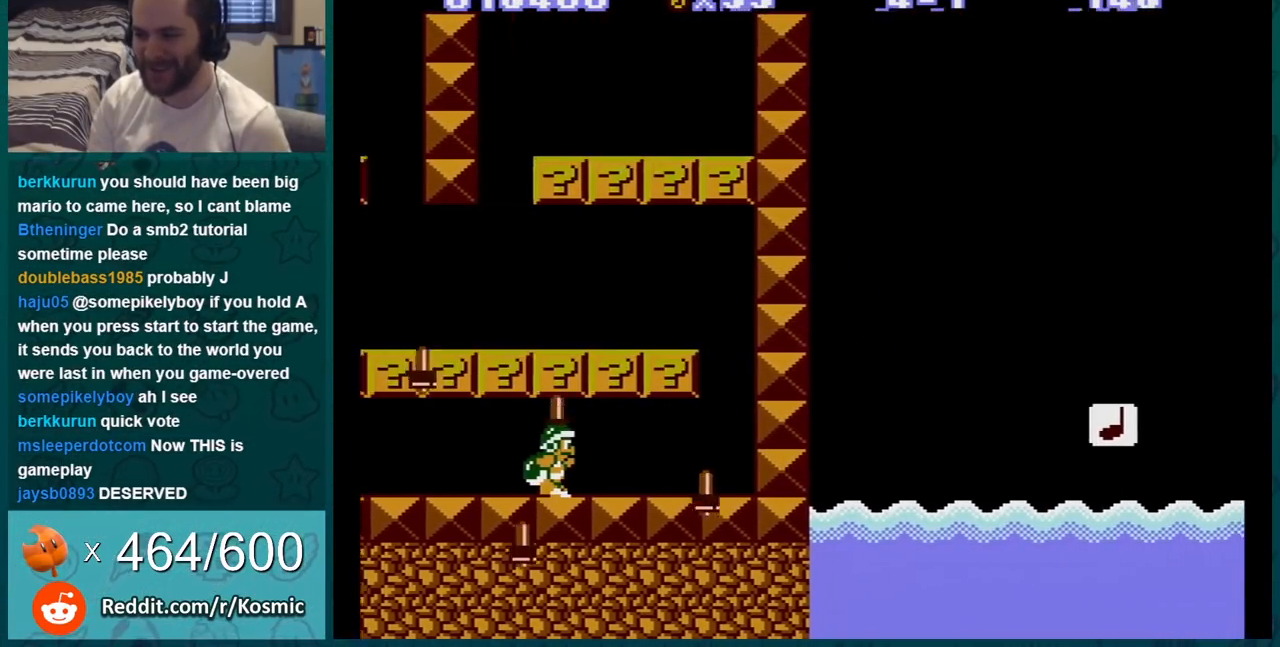
{"buttons": ["B"], "events": [[17, "A", "down"], [50, "DPAD_RIGHT", "up"], [117, "A", "up"], [117, "DPAD_LEFT", "down"], [451, "DPAD_LEFT", "up"]]}
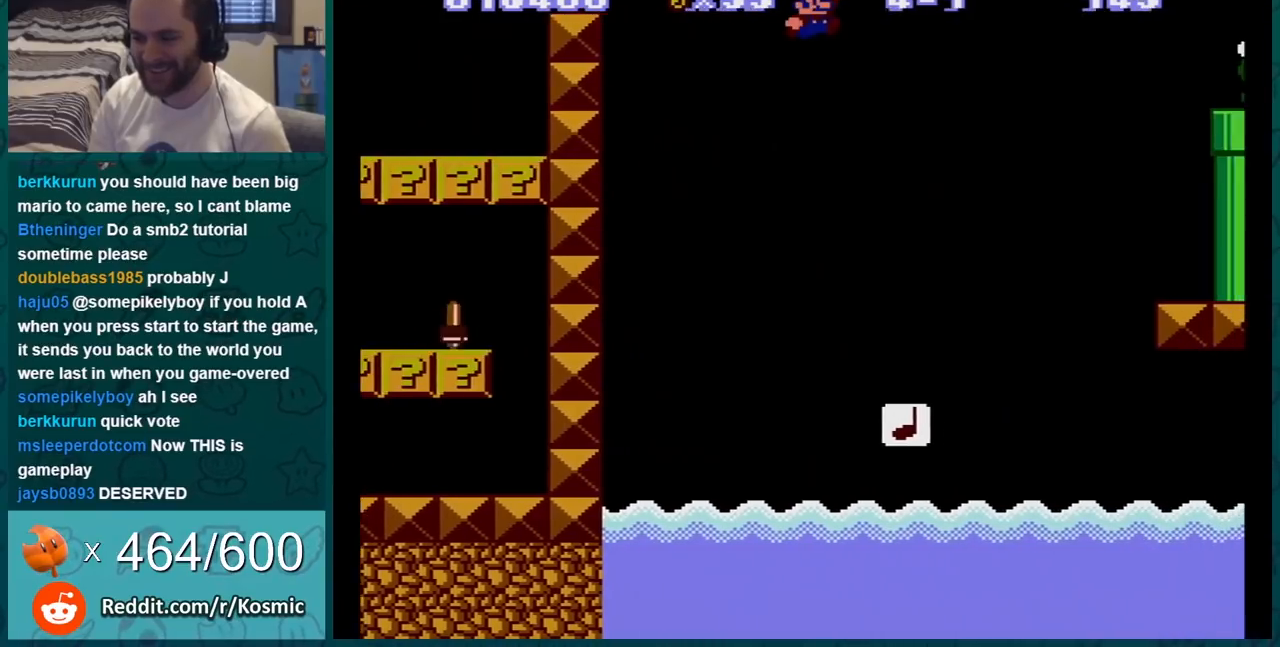
{"buttons": ["B", "DPAD_RIGHT"], "events": [[83, "DPAD_LEFT", "down"], [216, "DPAD_LEFT", "up"], [450, "DPAD_RIGHT", "down"]]}
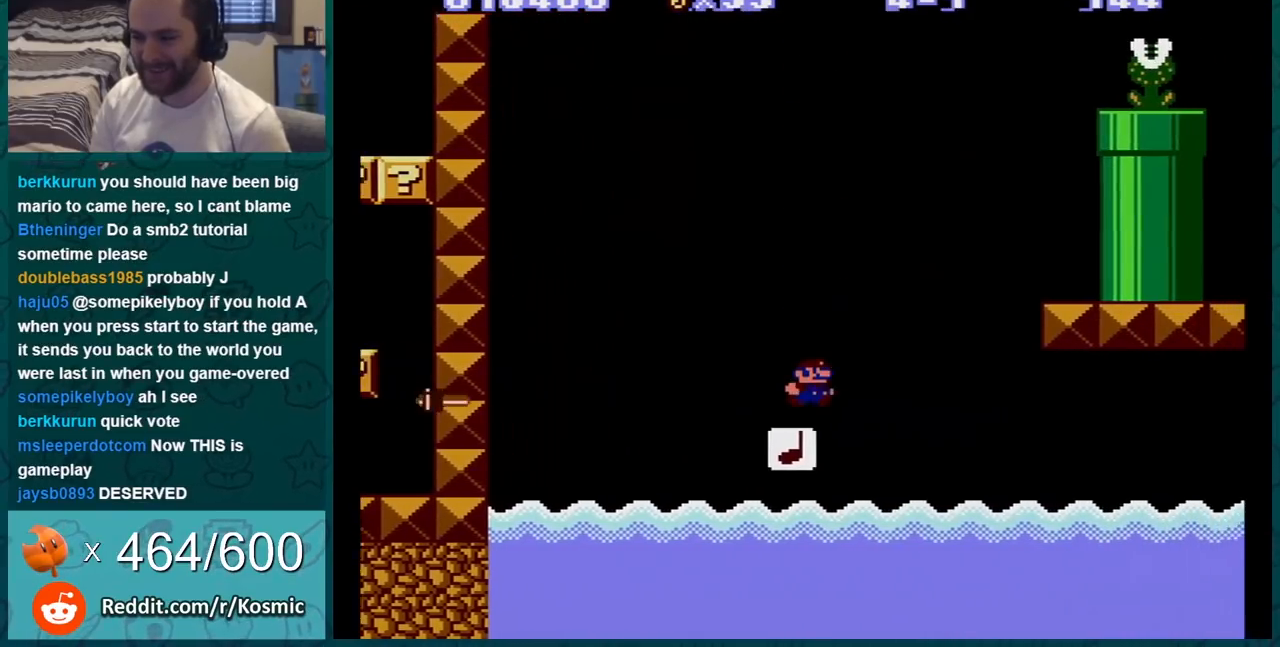
{"buttons": ["B"], "events": [[83, "A", "down"], [484, "A", "up"], [484, "DPAD_RIGHT", "up"]]}
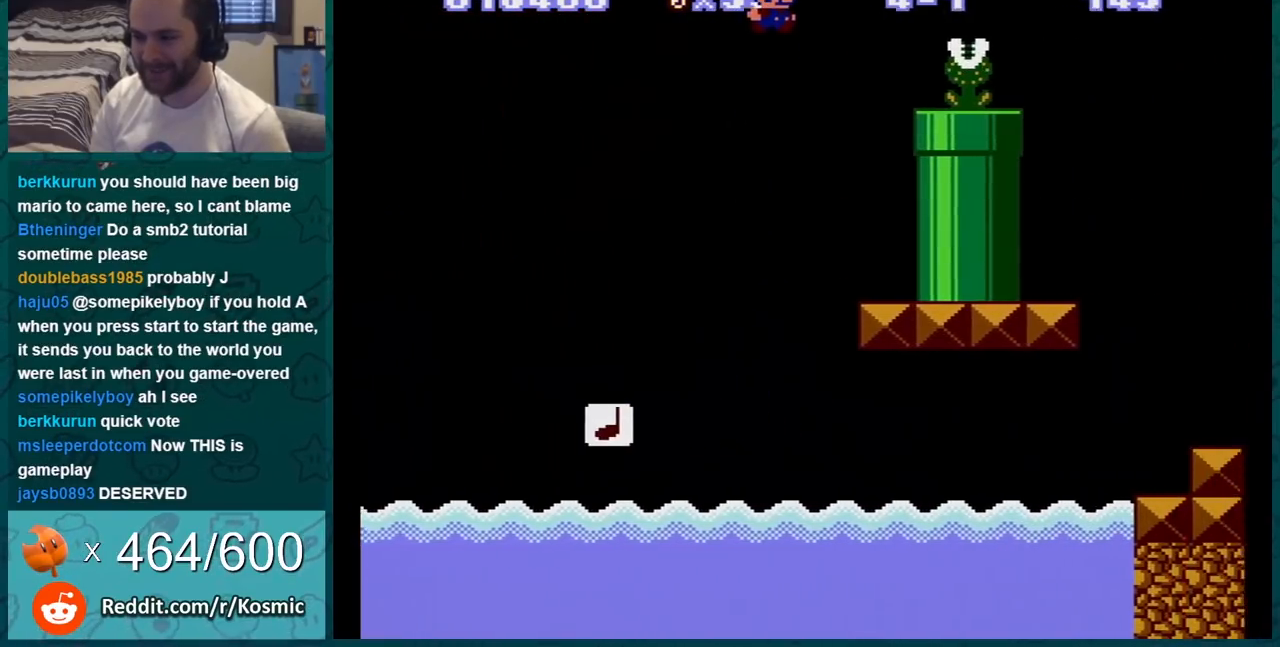
{"buttons": ["B"], "events": [[16, "DPAD_LEFT", "down"], [400, "DPAD_LEFT", "up"]]}
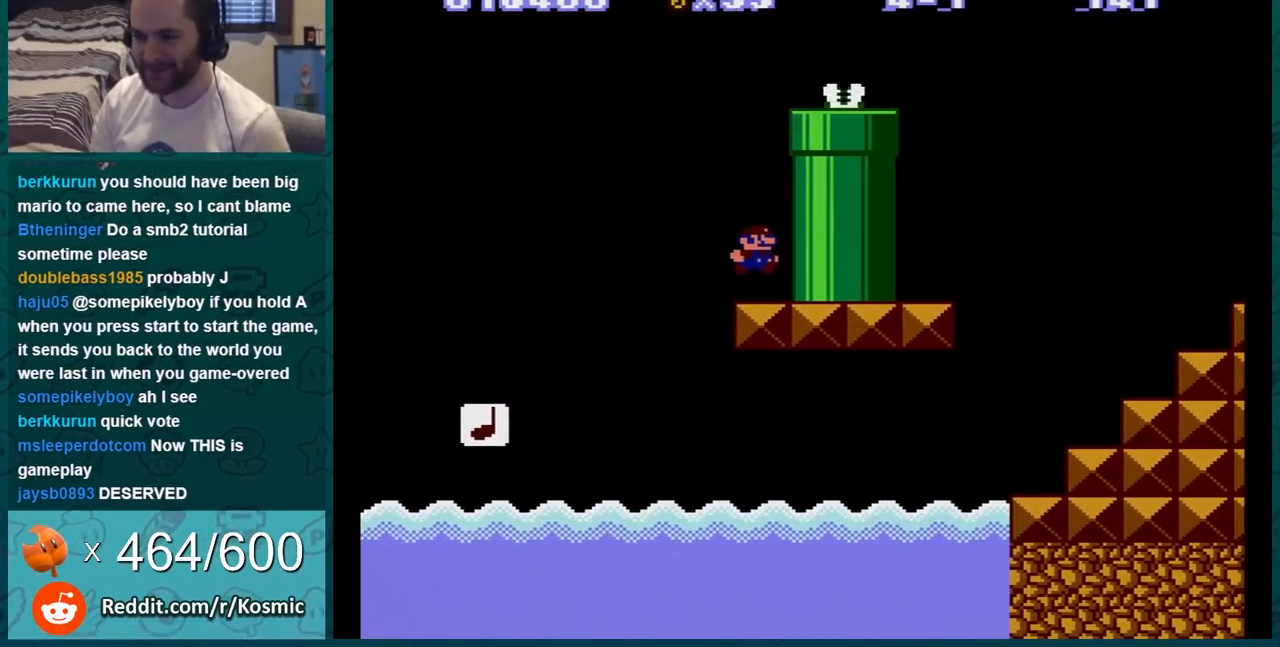
{"buttons": ["B", "DPAD_RIGHT"], "events": [[84, "A", "down"], [100, "DPAD_RIGHT", "down"], [484, "A", "up"]]}
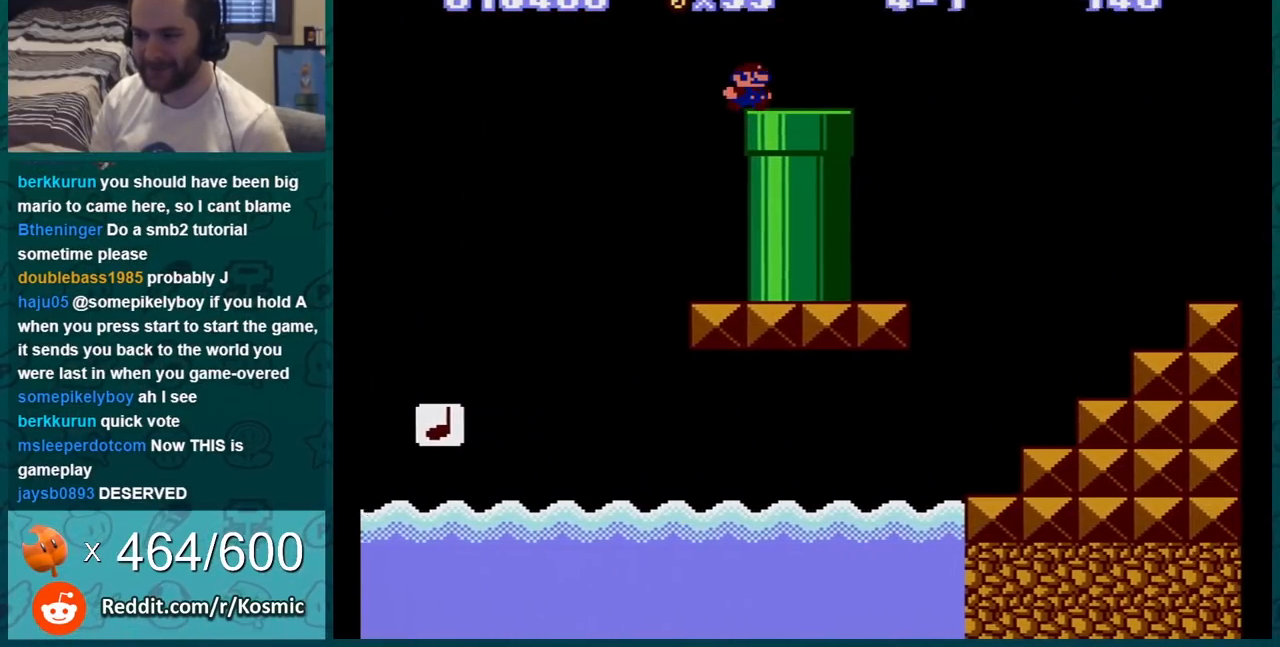
{"buttons": ["B"], "events": [[150, "DPAD_DOWN", "down"], [150, "DPAD_RIGHT", "up"], [233, "DPAD_DOWN", "up"], [233, "DPAD_RIGHT", "down"], [317, "A", "down"], [417, "A", "up"], [417, "DPAD_RIGHT", "up"]]}
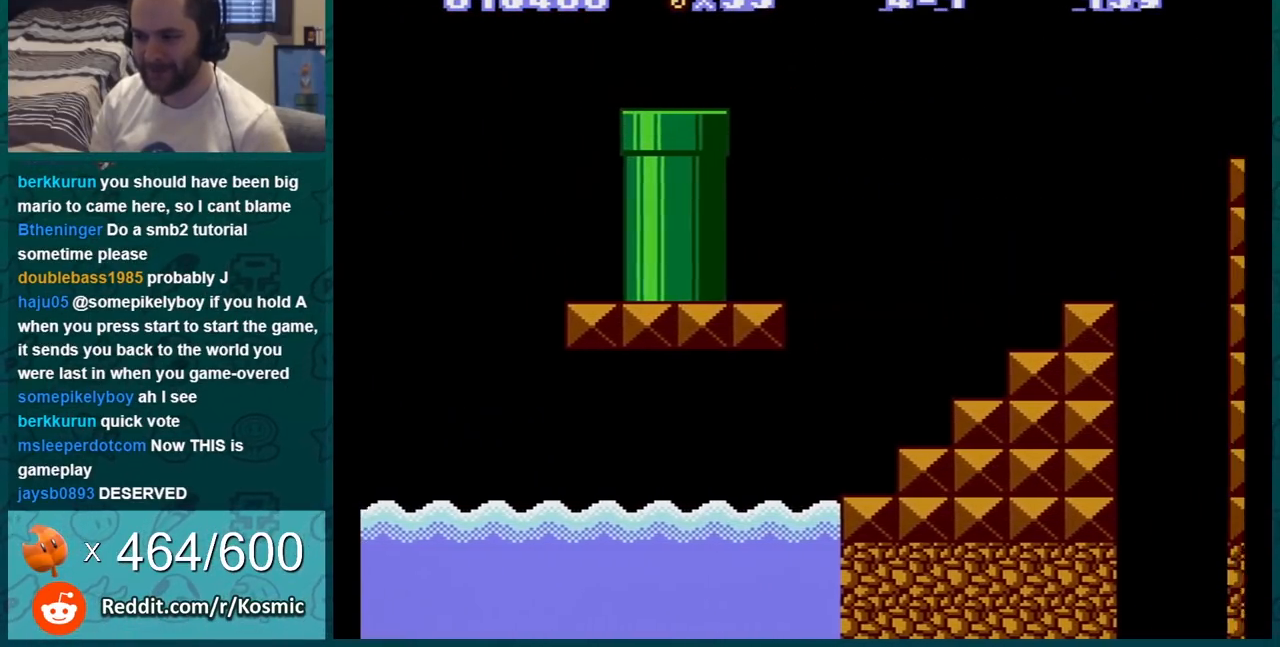
{"buttons": ["B"], "events": [[317, "DPAD_LEFT", "down"], [451, "DPAD_LEFT", "up"]]}
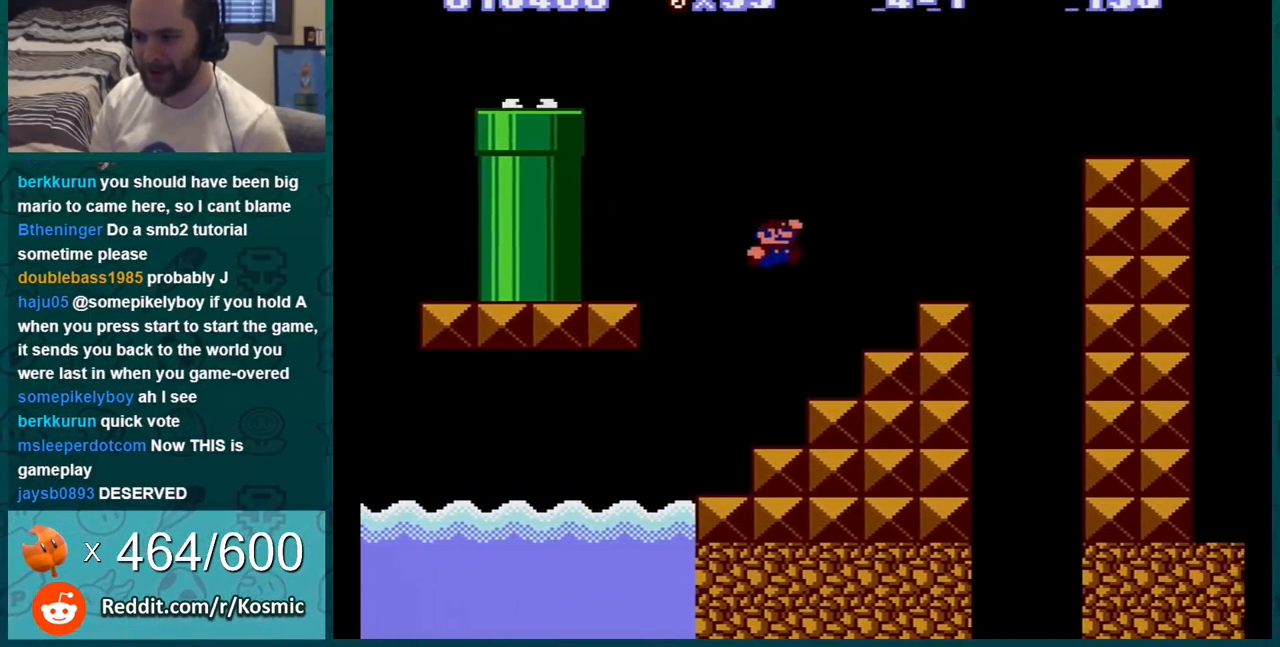
{"buttons": ["A", "B", "DPAD_RIGHT"], "events": [[233, "DPAD_LEFT", "down"], [267, "DPAD_LEFT", "up"], [383, "A", "down"], [417, "DPAD_RIGHT", "down"]]}
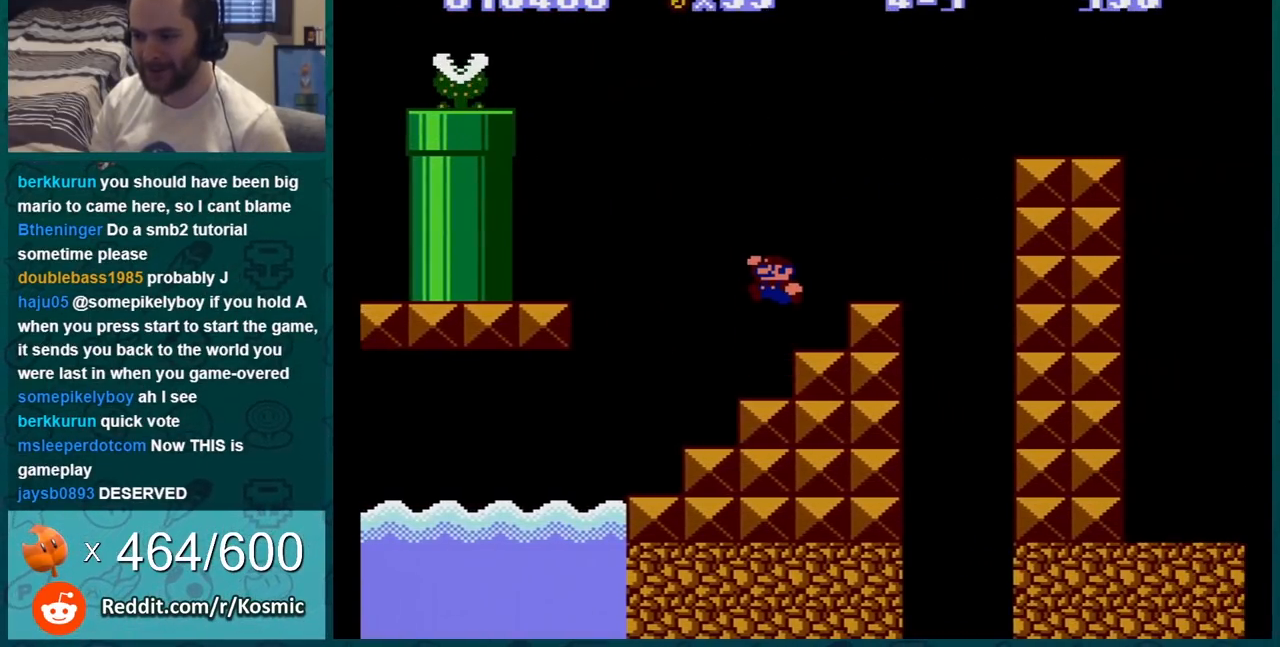
{"buttons": ["A", "B", "DPAD_RIGHT"], "events": [[67, "A", "up"], [384, "A", "down"]]}
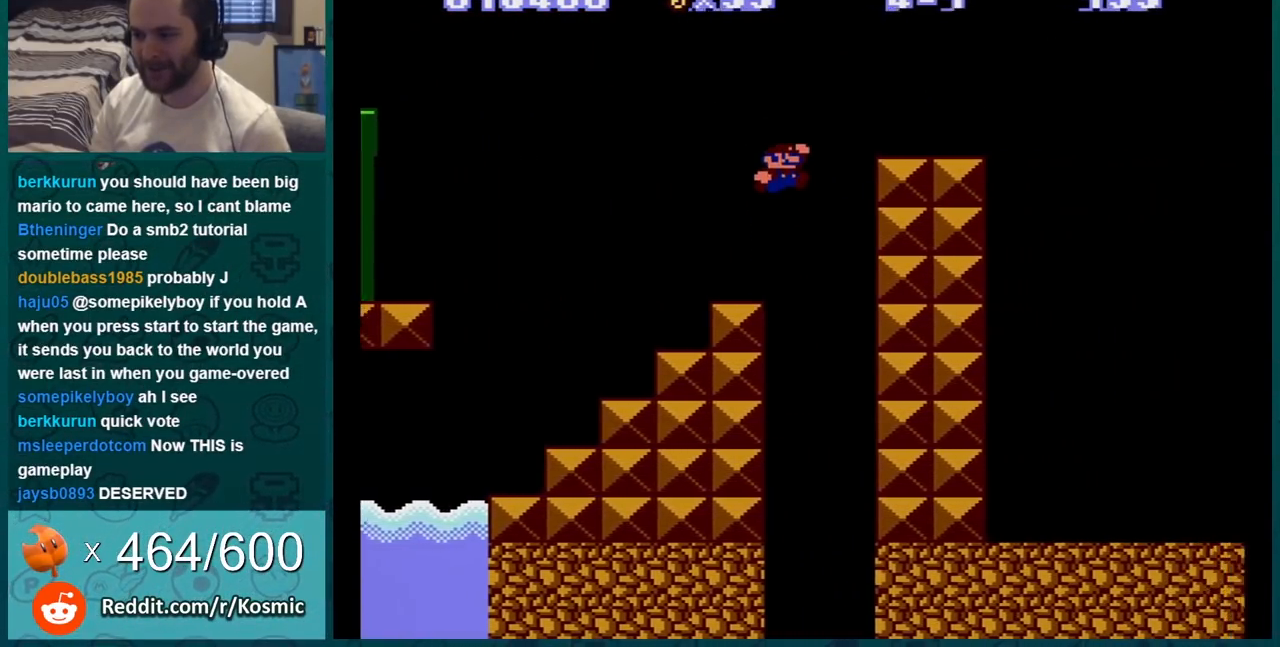
{"buttons": ["A", "B", "DPAD_RIGHT"], "events": [[33, "A", "up"], [450, "A", "down"]]}
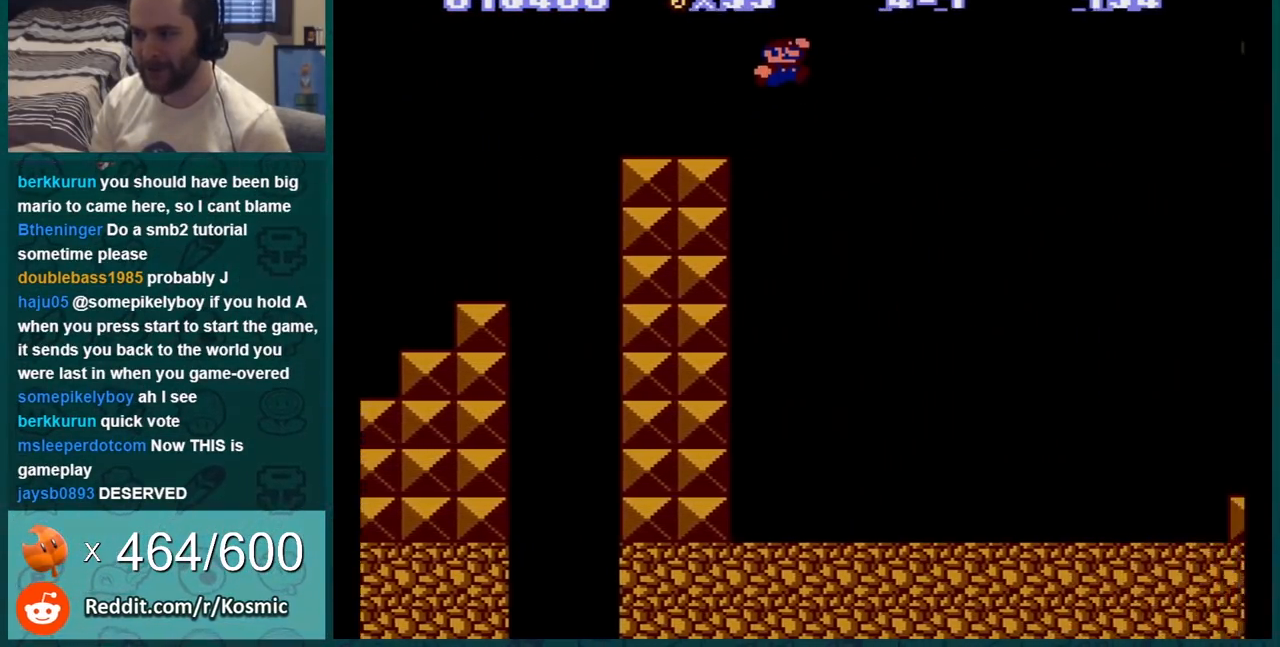
{"buttons": ["A", "B", "DPAD_RIGHT"], "events": []}
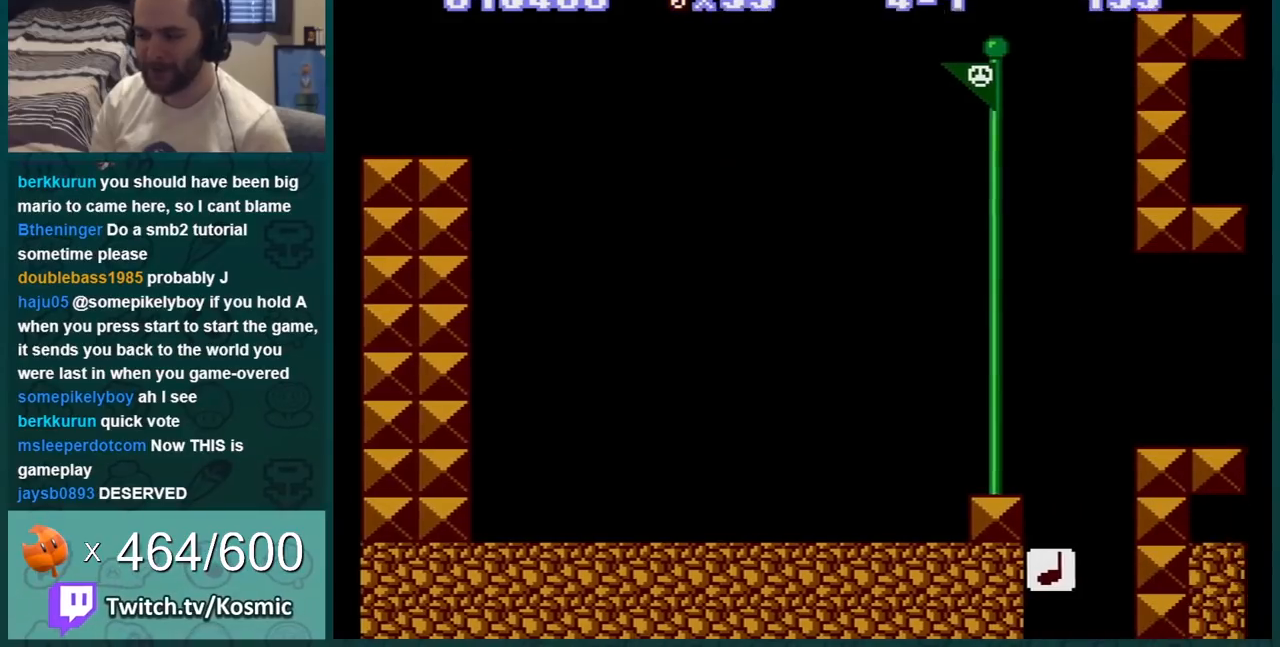
{"buttons": ["A", "B", "DPAD_RIGHT"], "events": []}
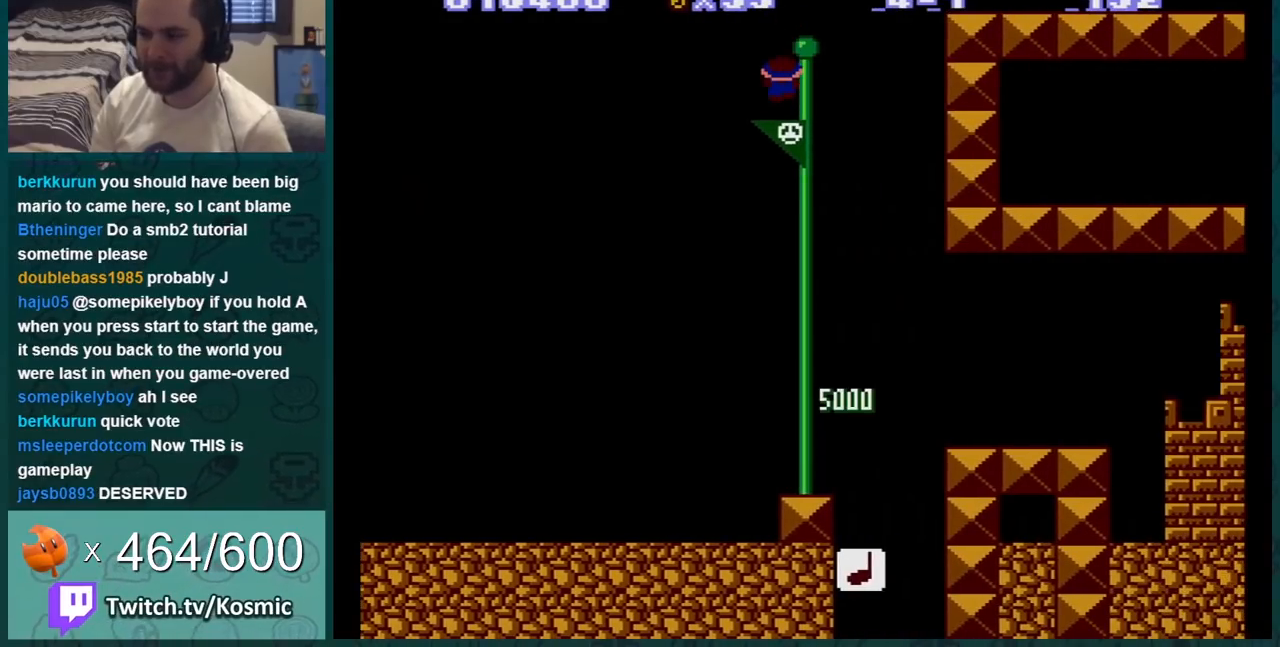
{"buttons": [], "events": [[134, "B", "up"], [134, "DPAD_RIGHT", "up"], [167, "A", "up"]]}